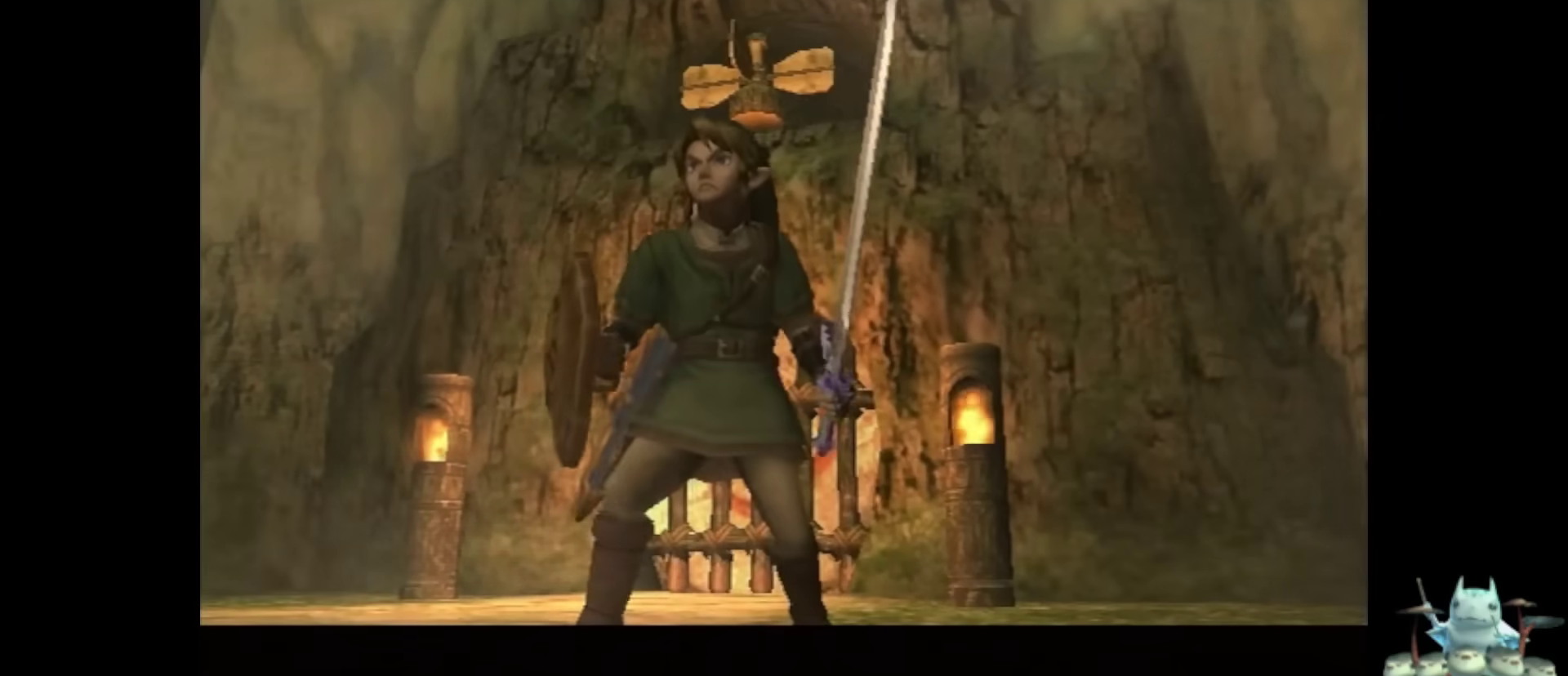
Gameplay with a controller (Nintendo layout); each line is a JSON object with the inputs held at the frame after it. "events" lists button and stick changes between this image and that frame as [ms after this image, input, new state], when the widget could be followed in between. Not read: L3 R3.
{"buttons": [], "left_stick": "up-left", "right_stick": "right", "events": [[467, "left_stick", "up-left"], [467, "right_stick", "right"]]}
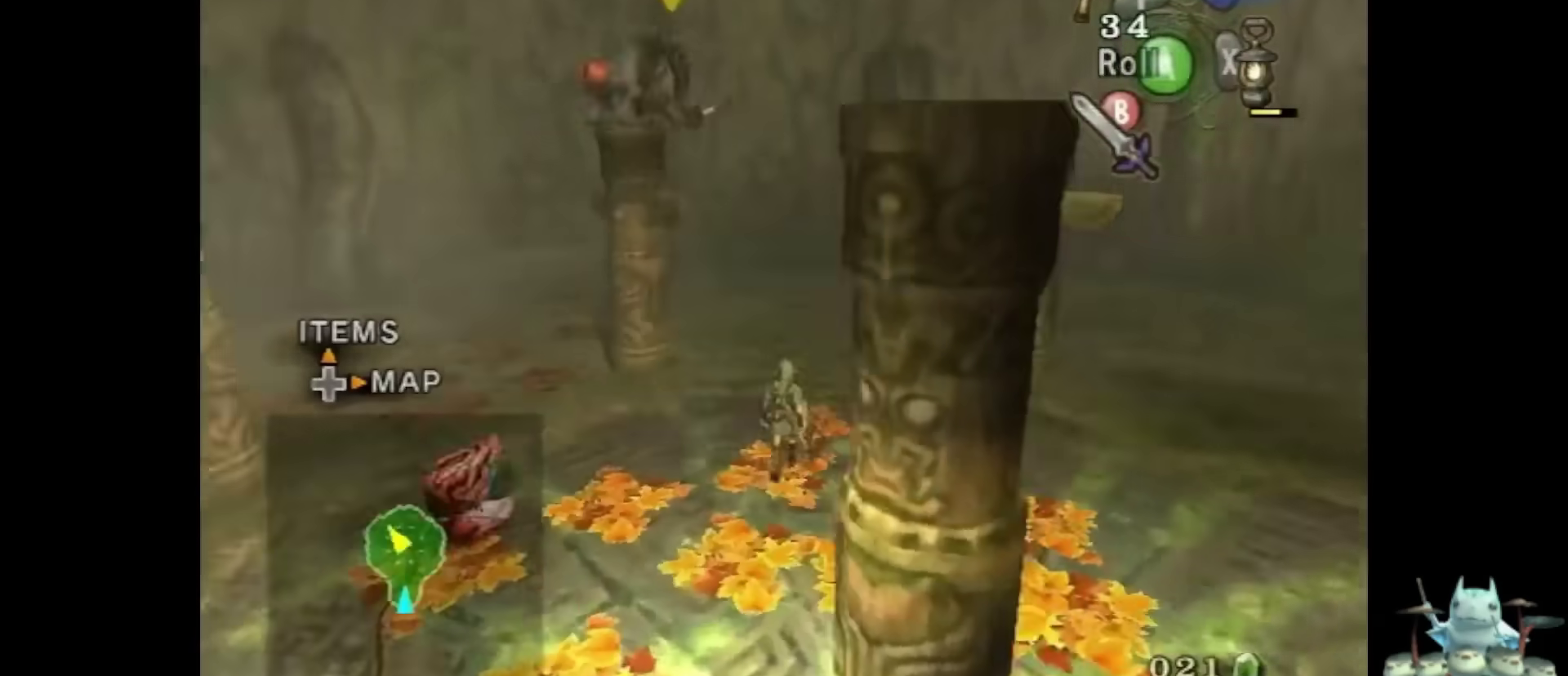
{"buttons": [], "left_stick": "up", "right_stick": "center", "events": [[67, "right_stick", "center"], [267, "left_stick", "up-right"], [367, "left_stick", "up"]]}
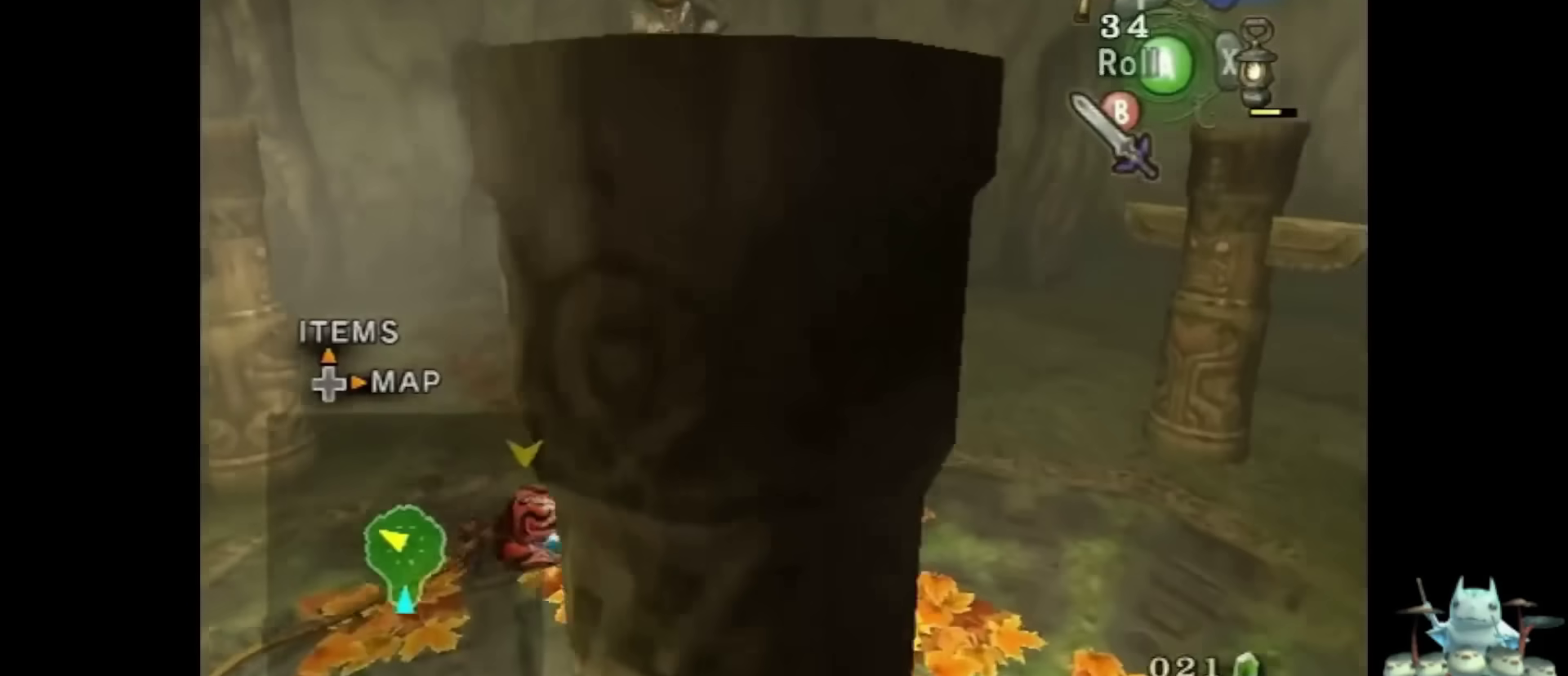
{"buttons": [], "left_stick": "up-left", "right_stick": "center", "events": [[200, "A", "down"], [233, "A", "up"], [467, "left_stick", "up-left"]]}
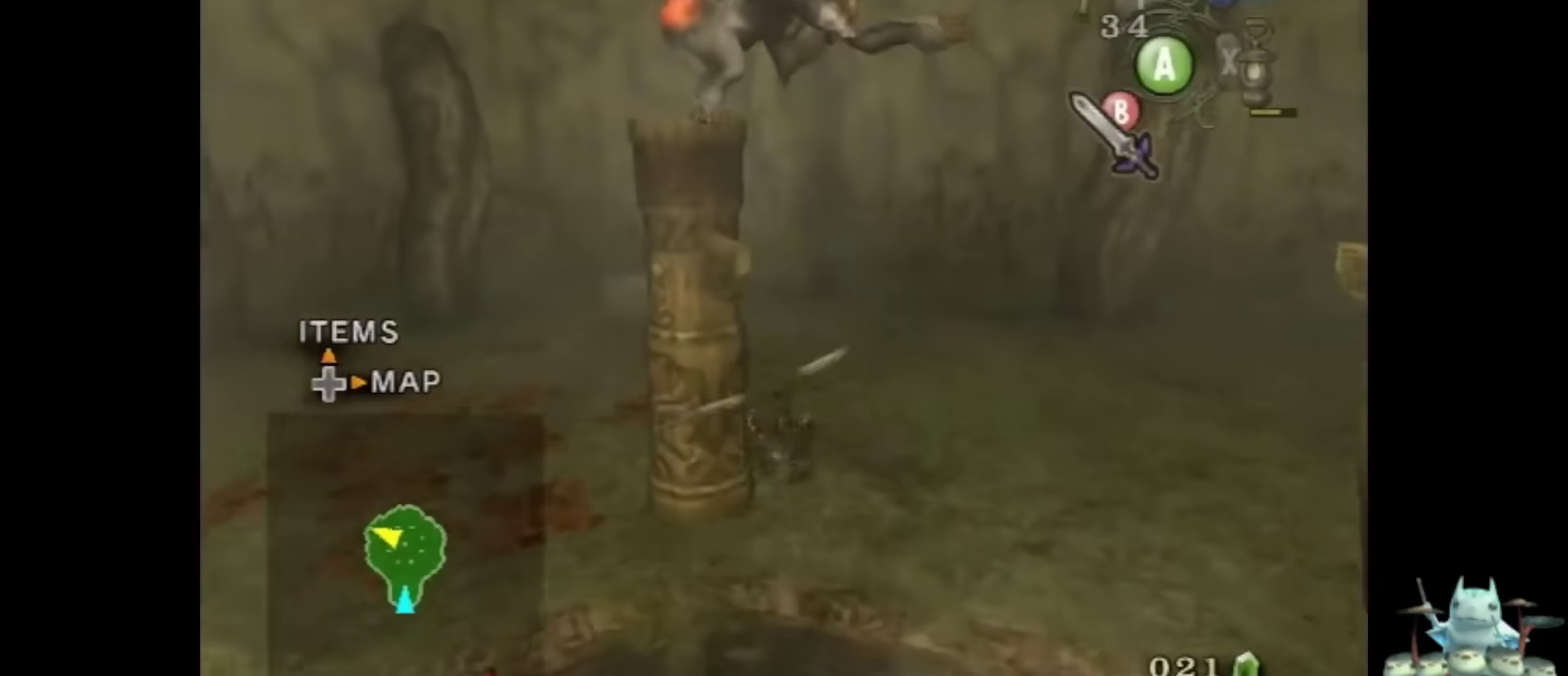
{"buttons": [], "left_stick": "down", "right_stick": "center", "events": [[200, "left_stick", "down-left"], [300, "A", "down"], [300, "left_stick", "down"], [367, "A", "up"], [433, "A", "down"], [500, "A", "up"]]}
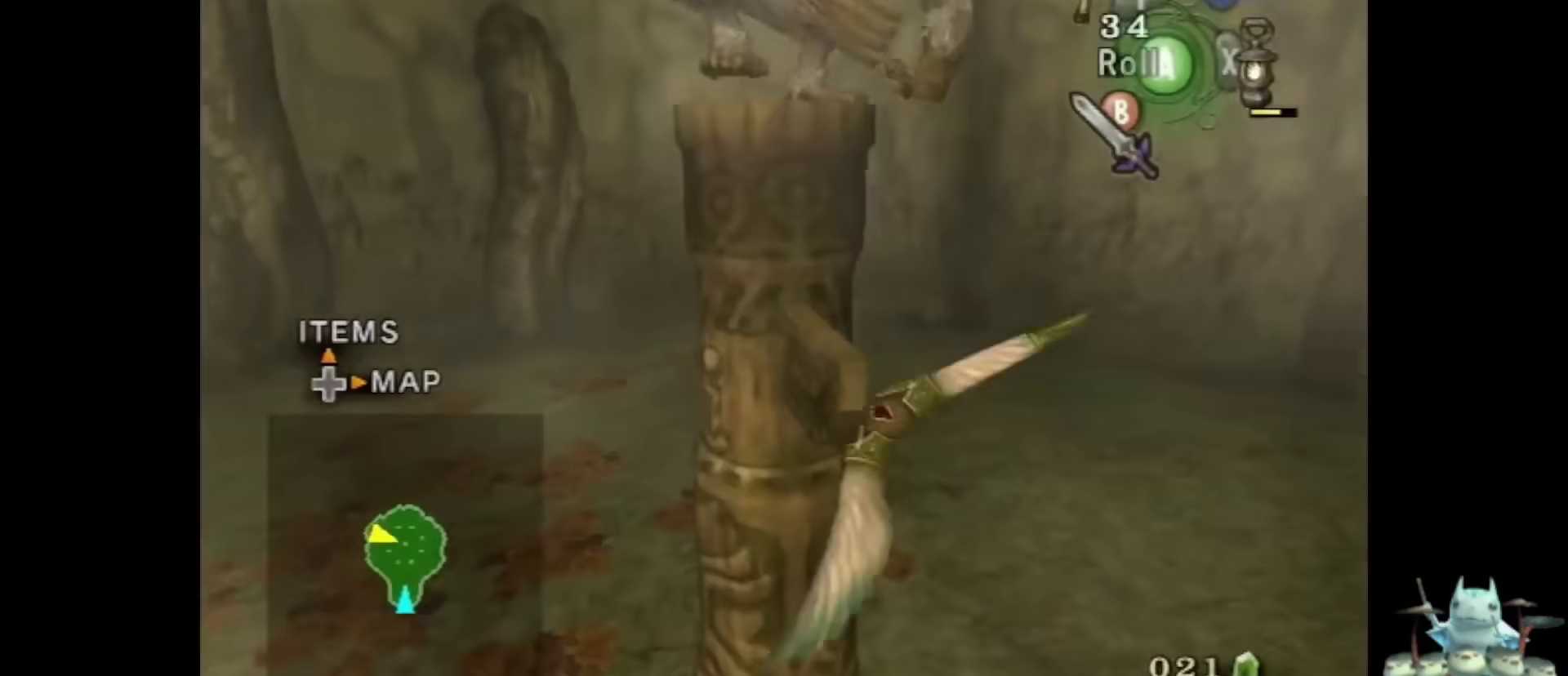
{"buttons": ["A"], "left_stick": "down", "right_stick": "center", "events": [[33, "A", "down"], [100, "A", "up"], [167, "A", "down"], [233, "A", "up"], [267, "A", "down"], [367, "A", "up"], [400, "A", "down"]]}
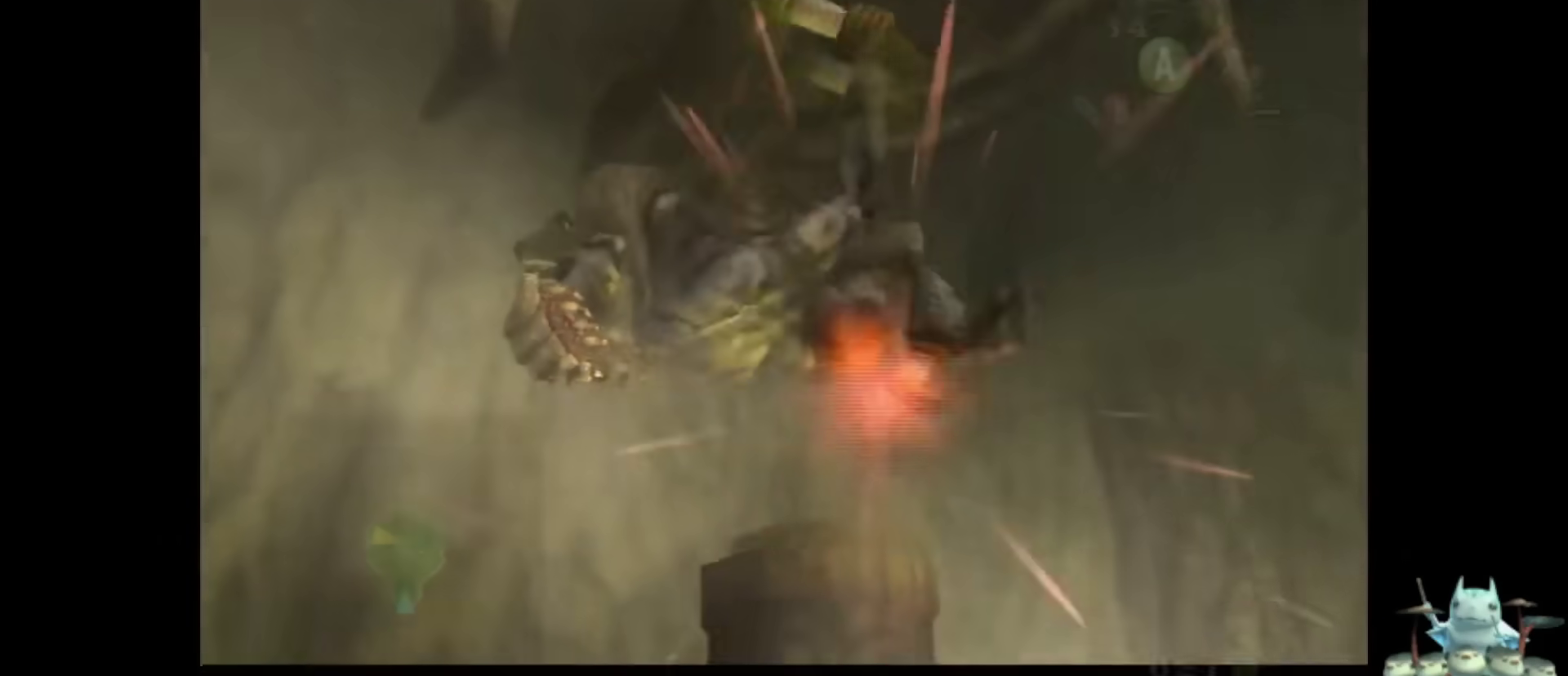
{"buttons": [], "left_stick": "center", "right_stick": "center", "events": [[67, "A", "up"], [233, "left_stick", "center"]]}
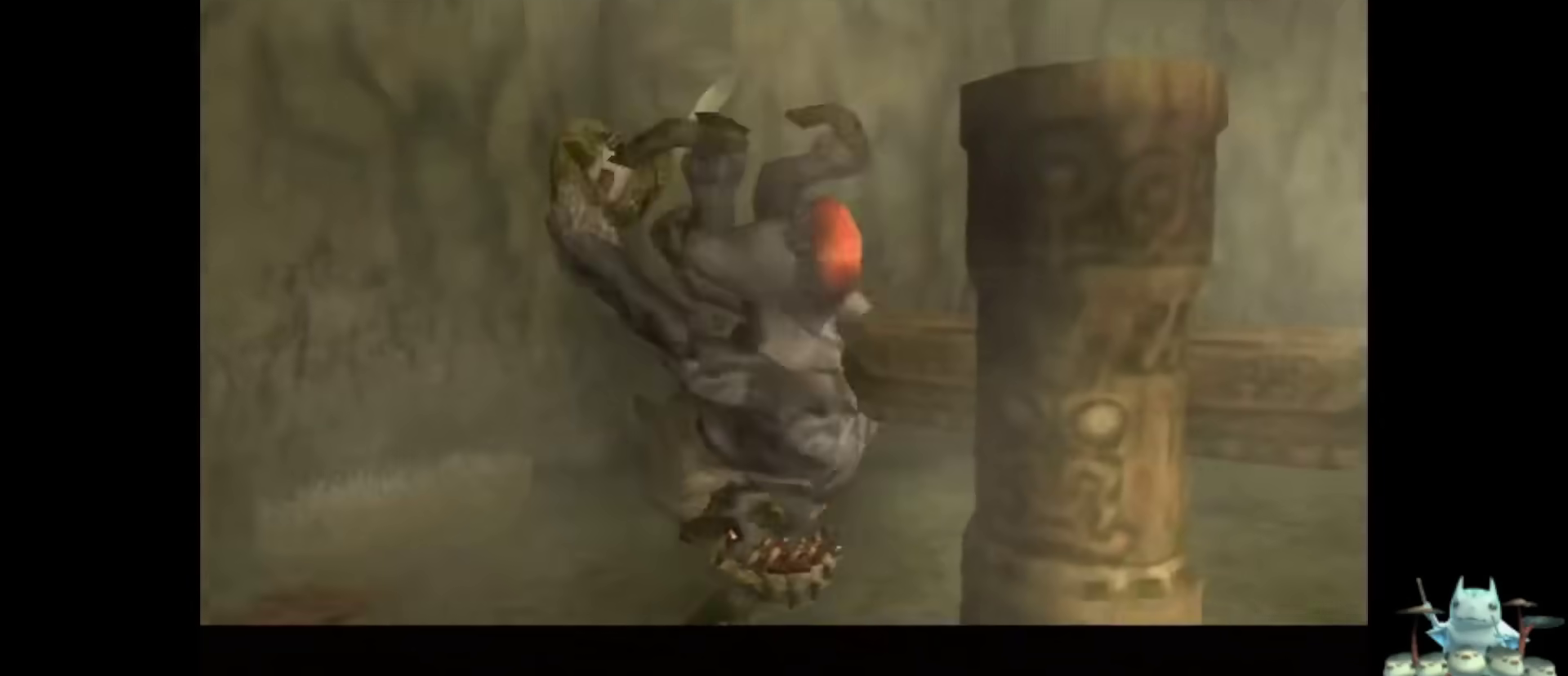
{"buttons": [], "left_stick": "center", "right_stick": "center", "events": []}
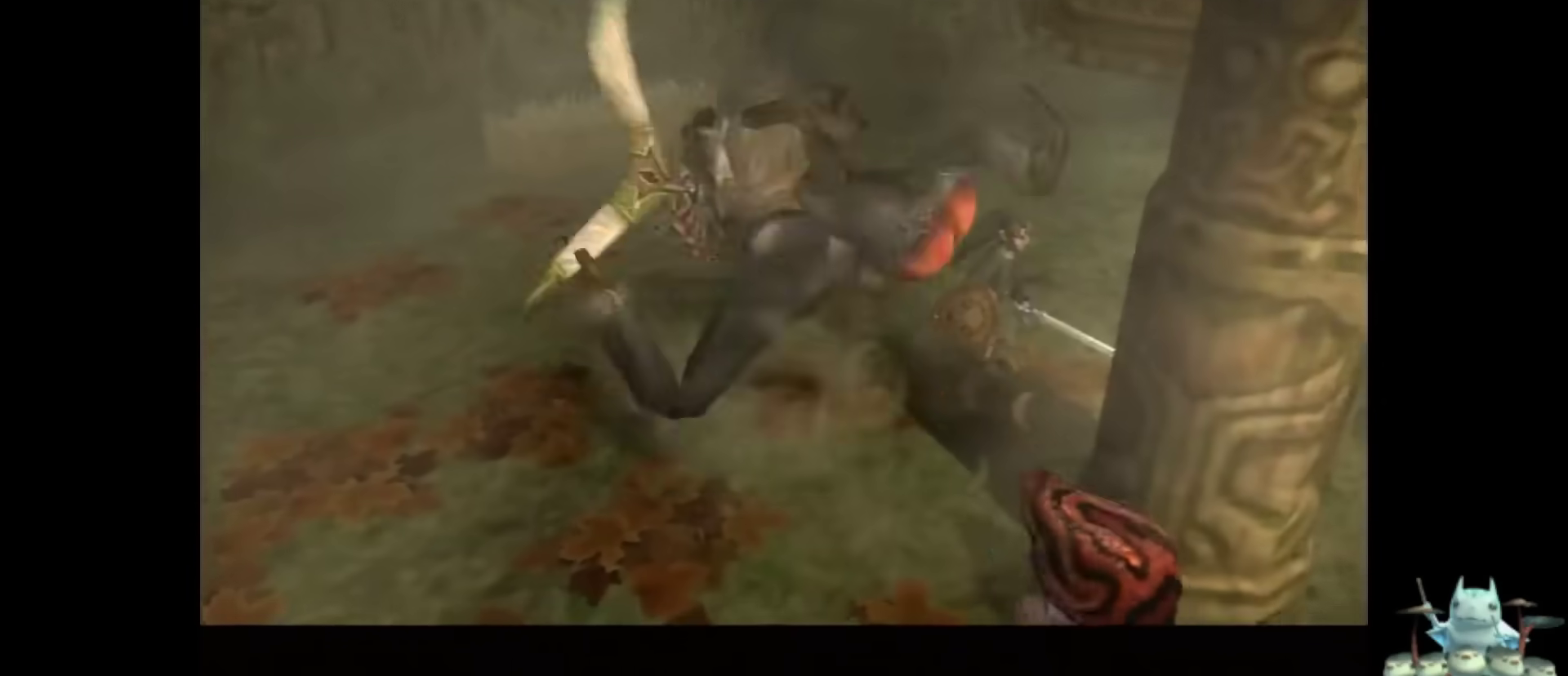
{"buttons": [], "left_stick": "center", "right_stick": "center", "events": []}
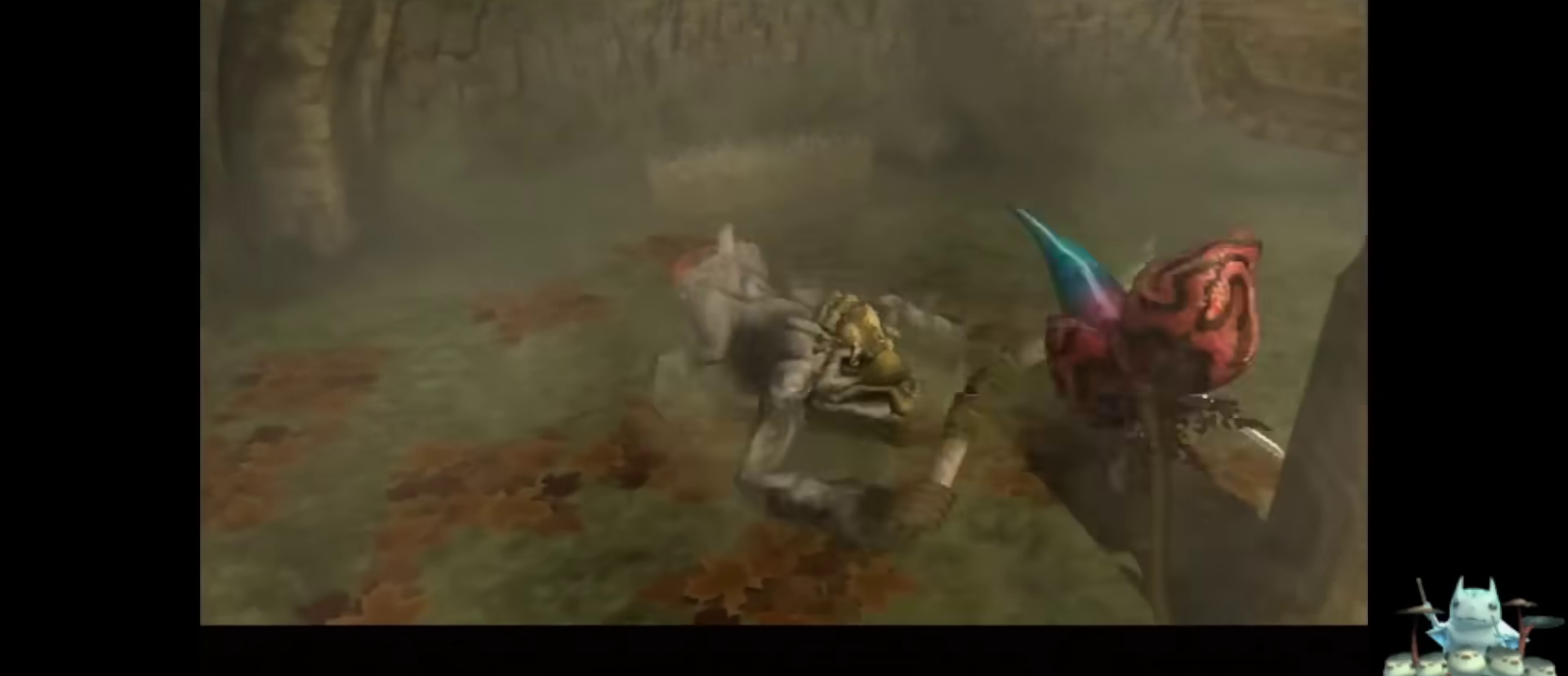
{"buttons": [], "left_stick": "up", "right_stick": "center", "events": [[33, "left_stick", "up"]]}
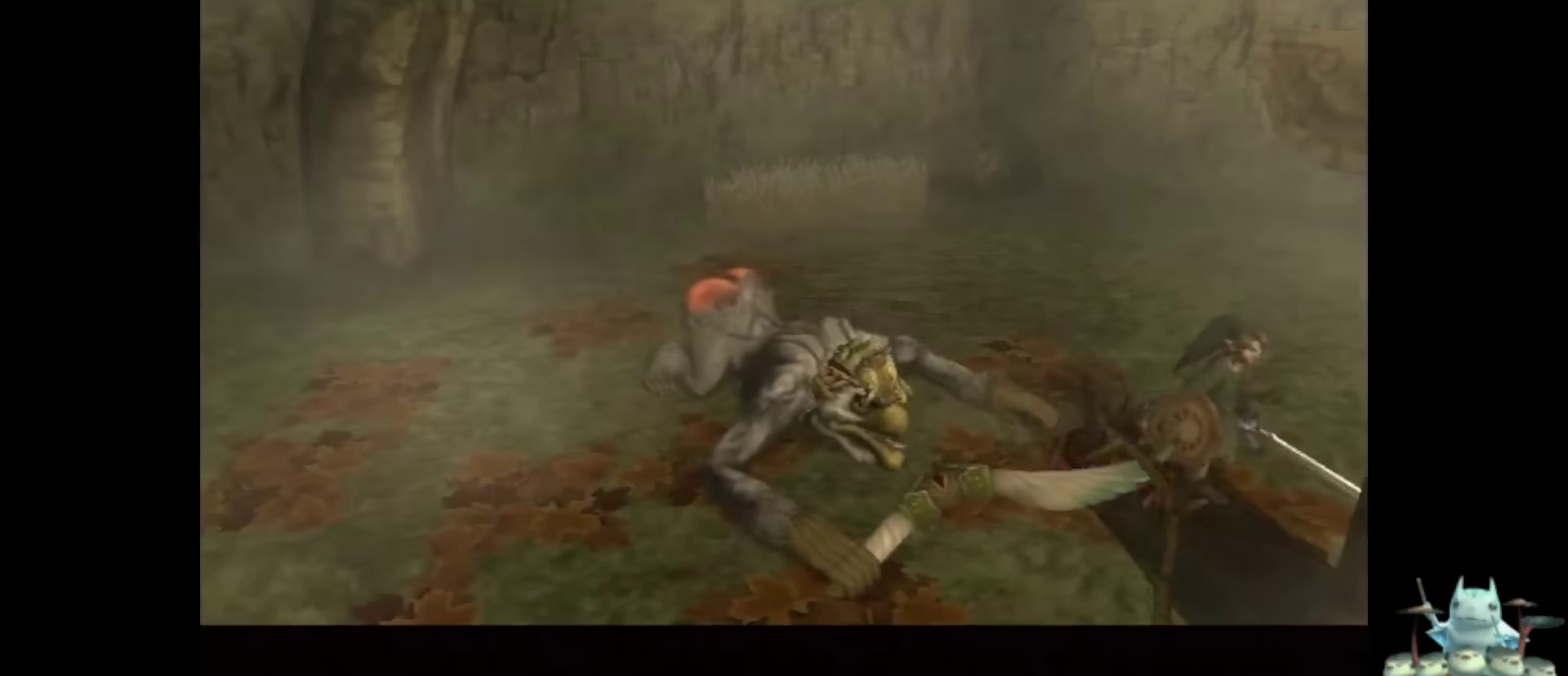
{"buttons": [], "left_stick": "up-right", "right_stick": "center", "events": [[333, "left_stick", "down-left"], [433, "left_stick", "down-right"], [500, "left_stick", "up-right"]]}
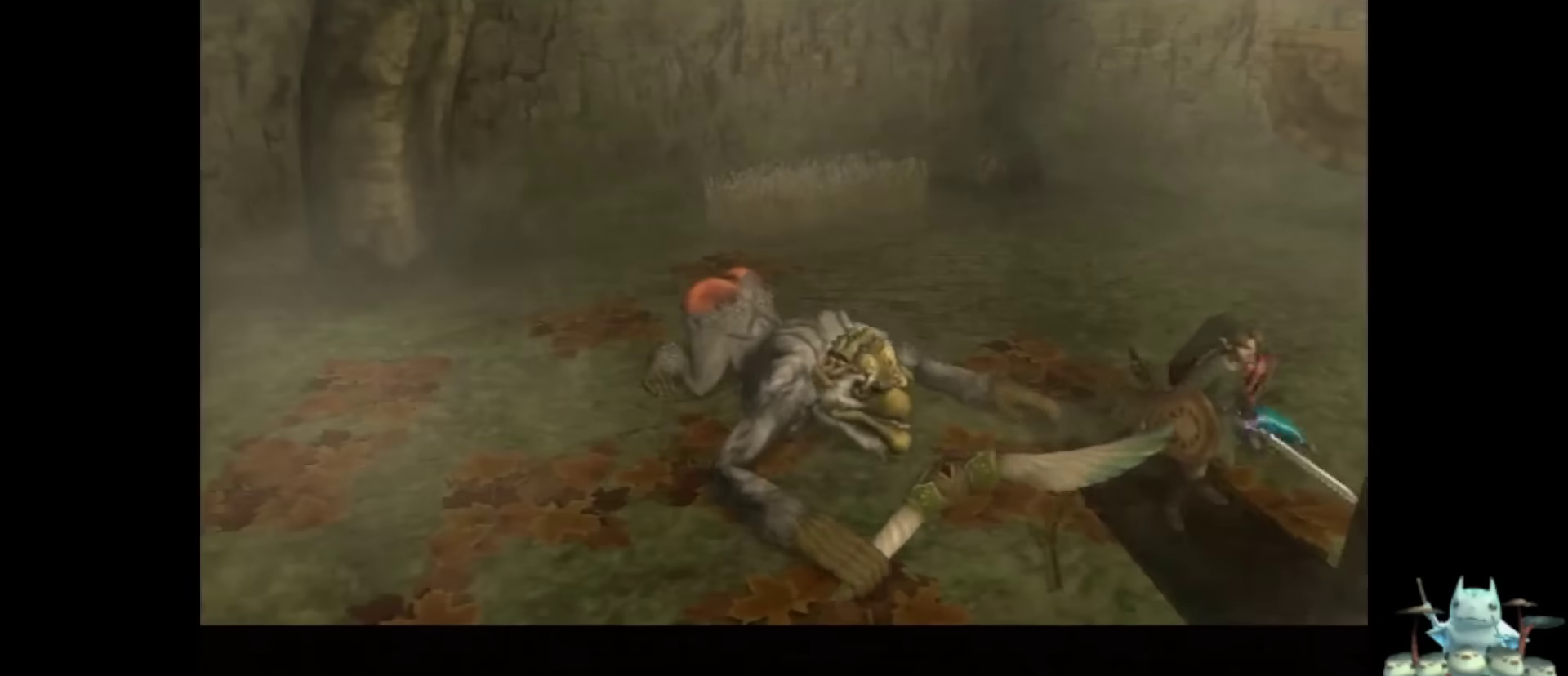
{"buttons": [], "left_stick": "down", "right_stick": "center", "events": [[67, "left_stick", "up-left"], [133, "left_stick", "down-left"], [233, "left_stick", "right"], [333, "left_stick", "up"], [400, "left_stick", "left"], [433, "B", "down"], [500, "B", "up"], [500, "left_stick", "down"]]}
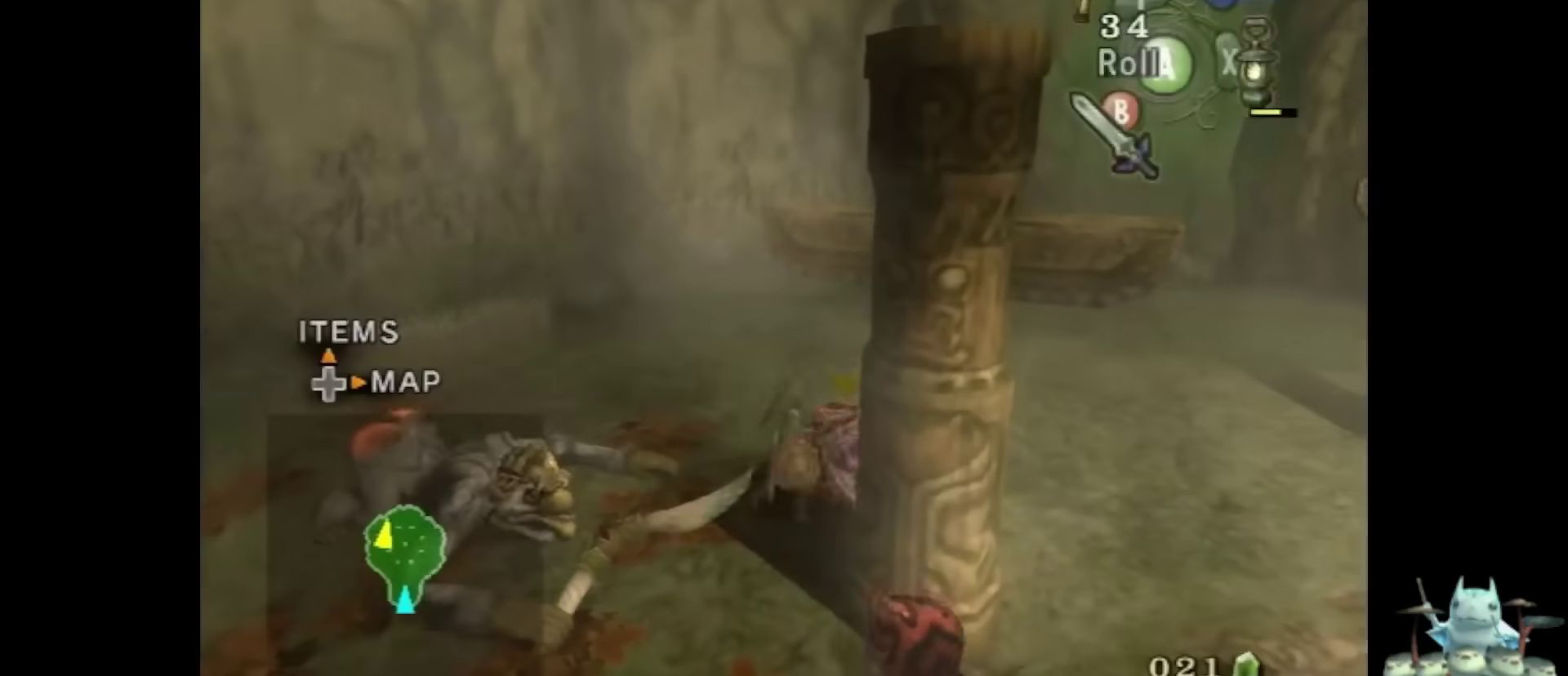
{"buttons": [], "left_stick": "center", "right_stick": "right", "events": [[67, "B", "down"], [67, "left_stick", "right"], [133, "B", "up"], [133, "left_stick", "center"], [367, "right_stick", "right"]]}
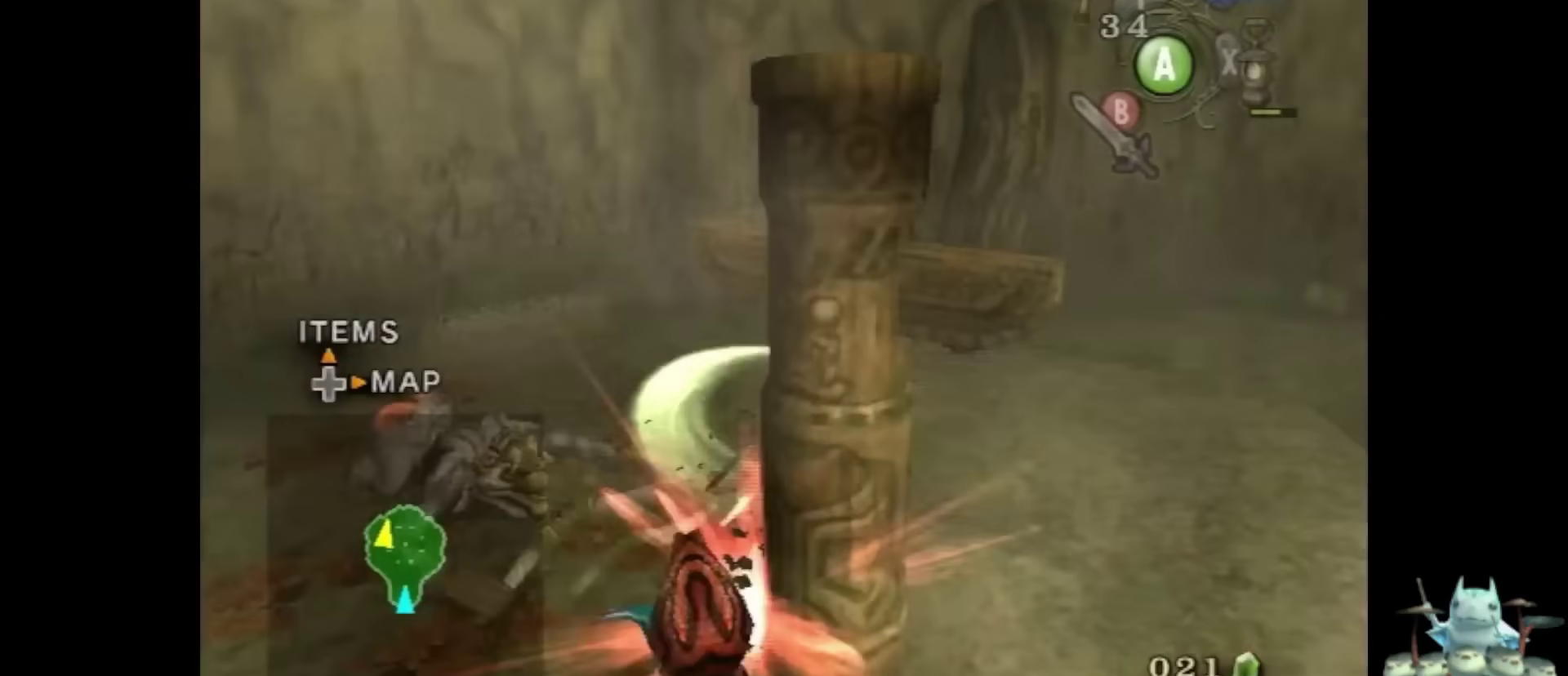
{"buttons": [], "left_stick": "up-right", "right_stick": "center", "events": [[100, "left_stick", "up"], [500, "left_stick", "up-right"], [500, "right_stick", "center"]]}
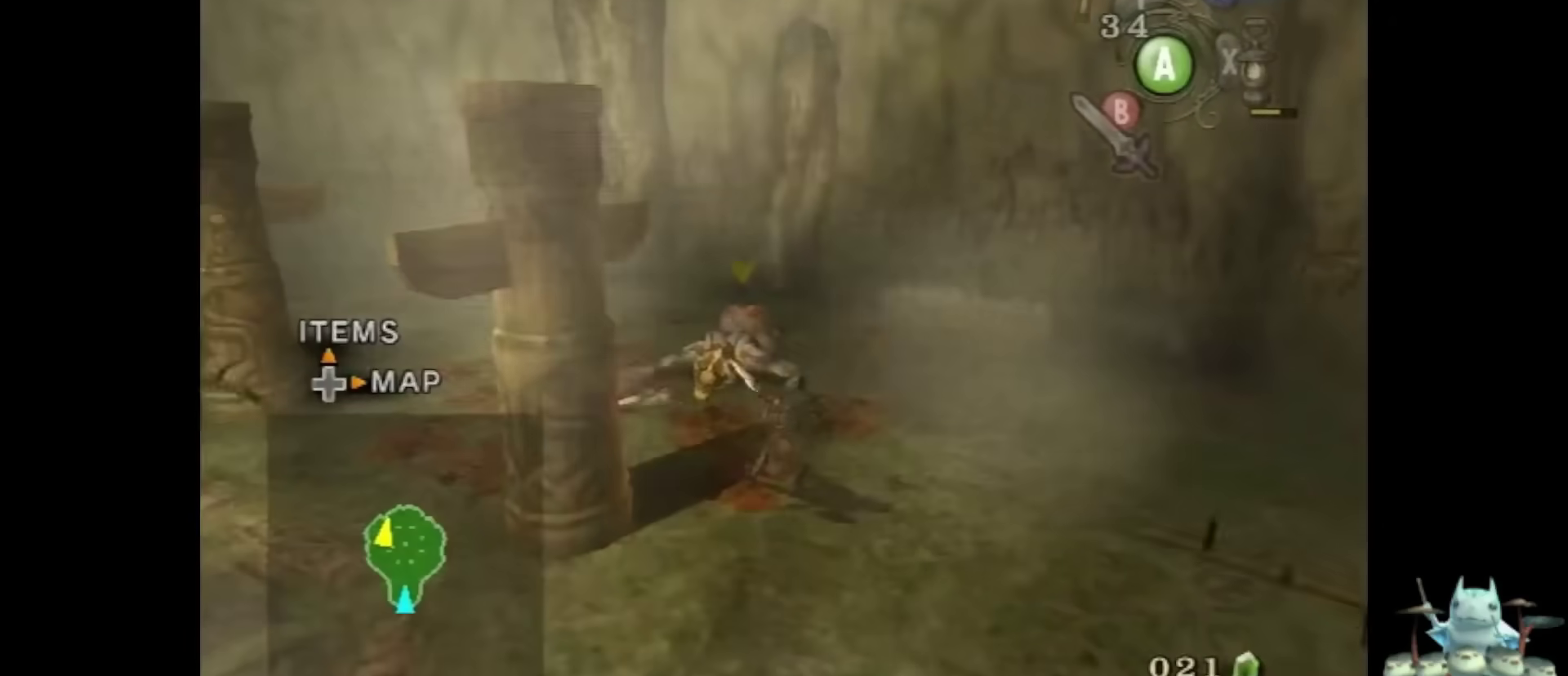
{"buttons": ["L1"], "left_stick": "up-left", "right_stick": "center", "events": [[333, "left_stick", "up"], [400, "L1", "down"], [433, "A", "down"], [467, "left_stick", "up-left"], [500, "A", "up"]]}
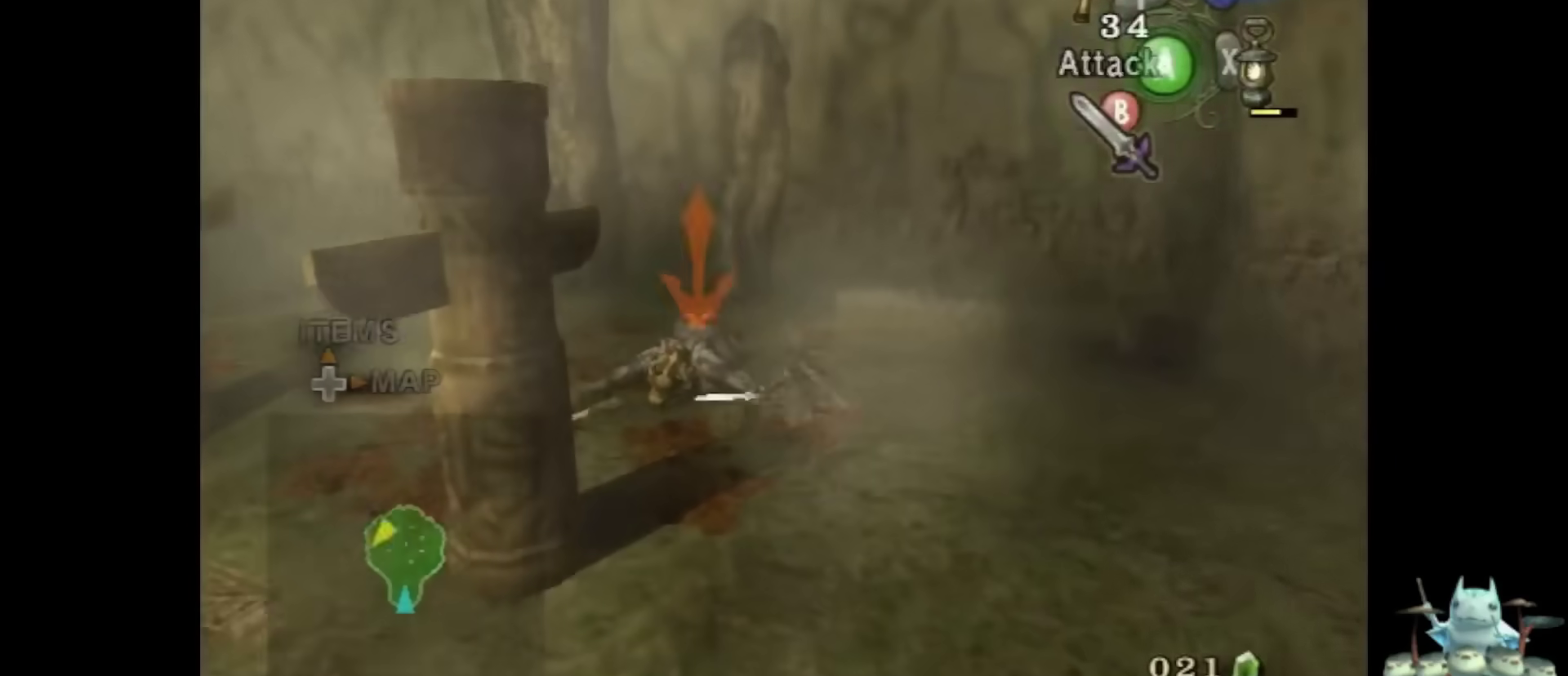
{"buttons": ["L1"], "left_stick": "up-right", "right_stick": "center", "events": [[33, "left_stick", "left"], [100, "left_stick", "down"], [167, "left_stick", "up-right"], [267, "left_stick", "left"], [367, "left_stick", "down"], [467, "left_stick", "up-right"]]}
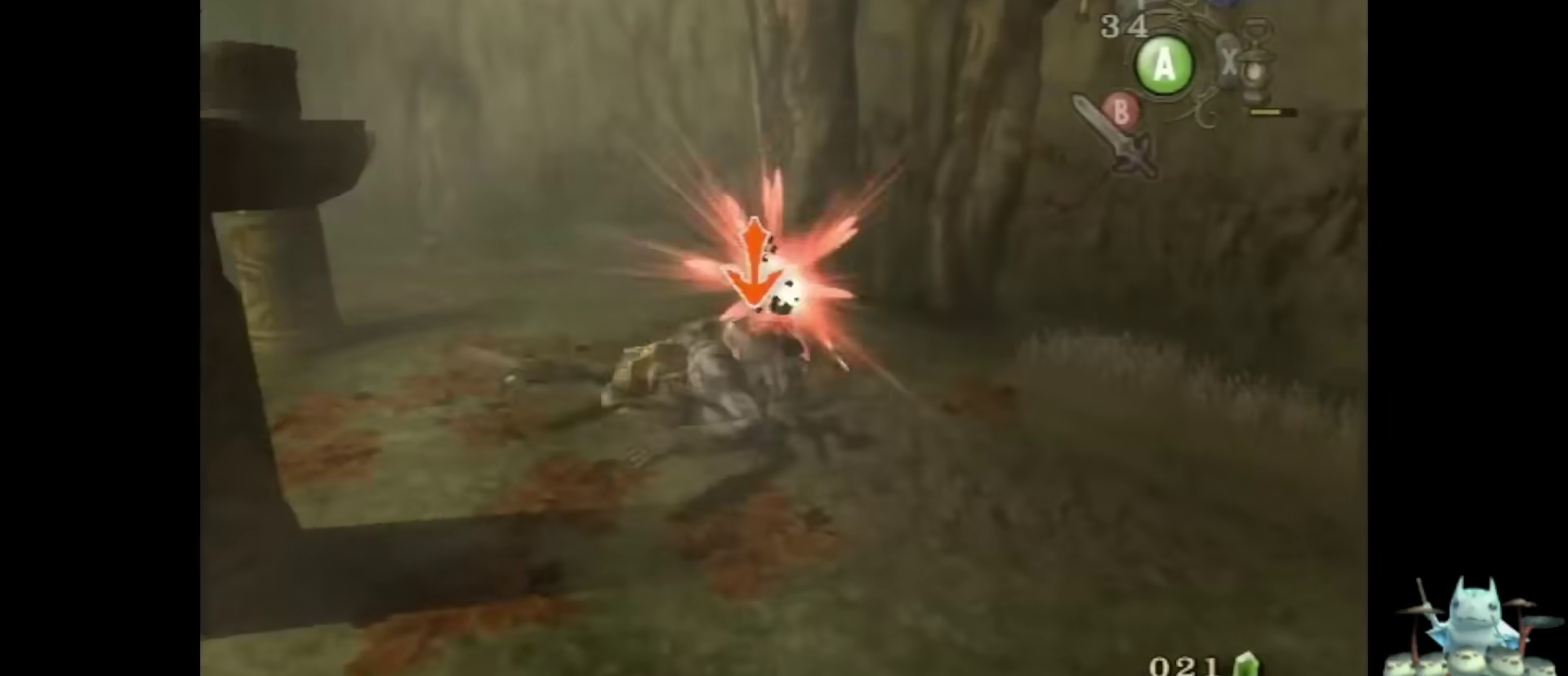
{"buttons": ["L1"], "left_stick": "center", "right_stick": "center", "events": [[33, "left_stick", "up"], [133, "left_stick", "down-left"], [267, "left_stick", "up-right"], [367, "left_stick", "center"]]}
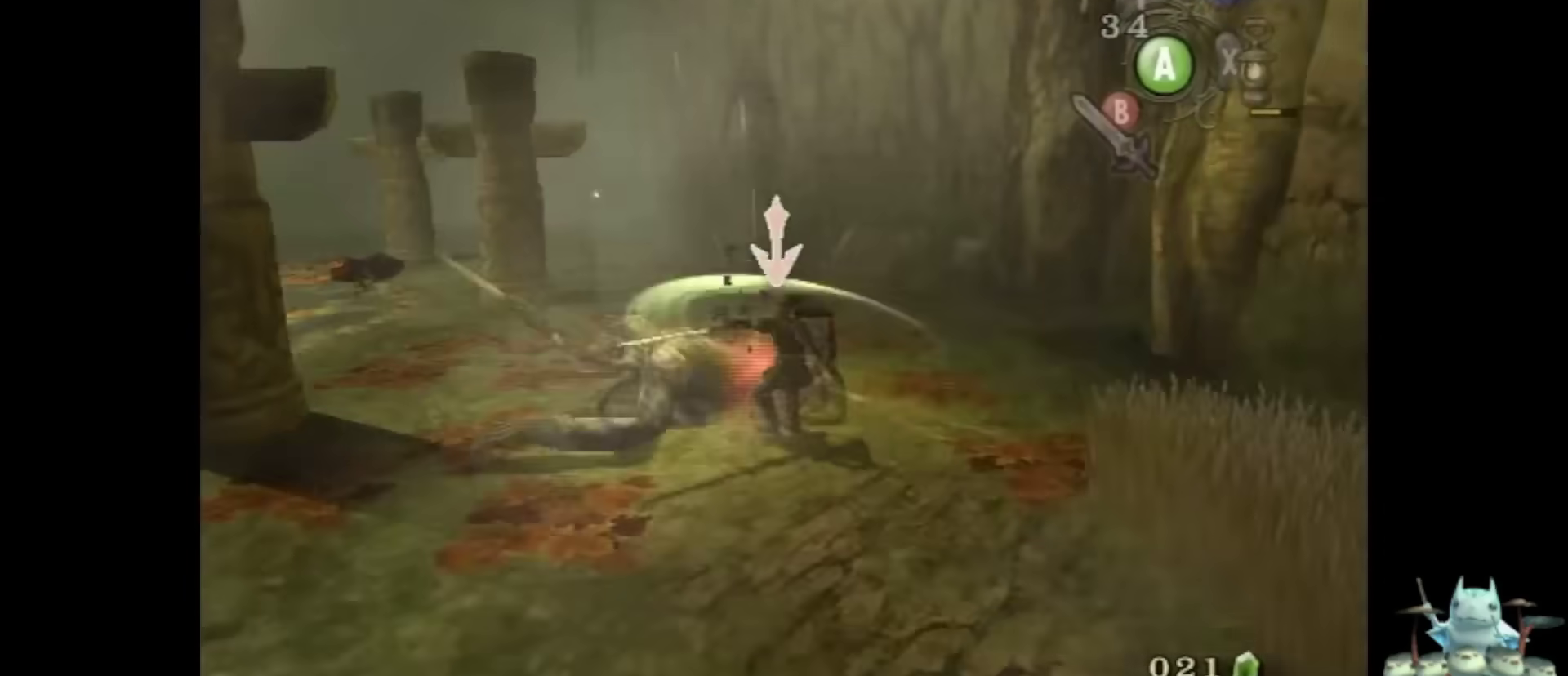
{"buttons": ["L1"], "left_stick": "up", "right_stick": "center", "events": [[100, "left_stick", "up-right"], [167, "left_stick", "center"], [300, "L1", "up"], [500, "L1", "down"], [500, "left_stick", "up"]]}
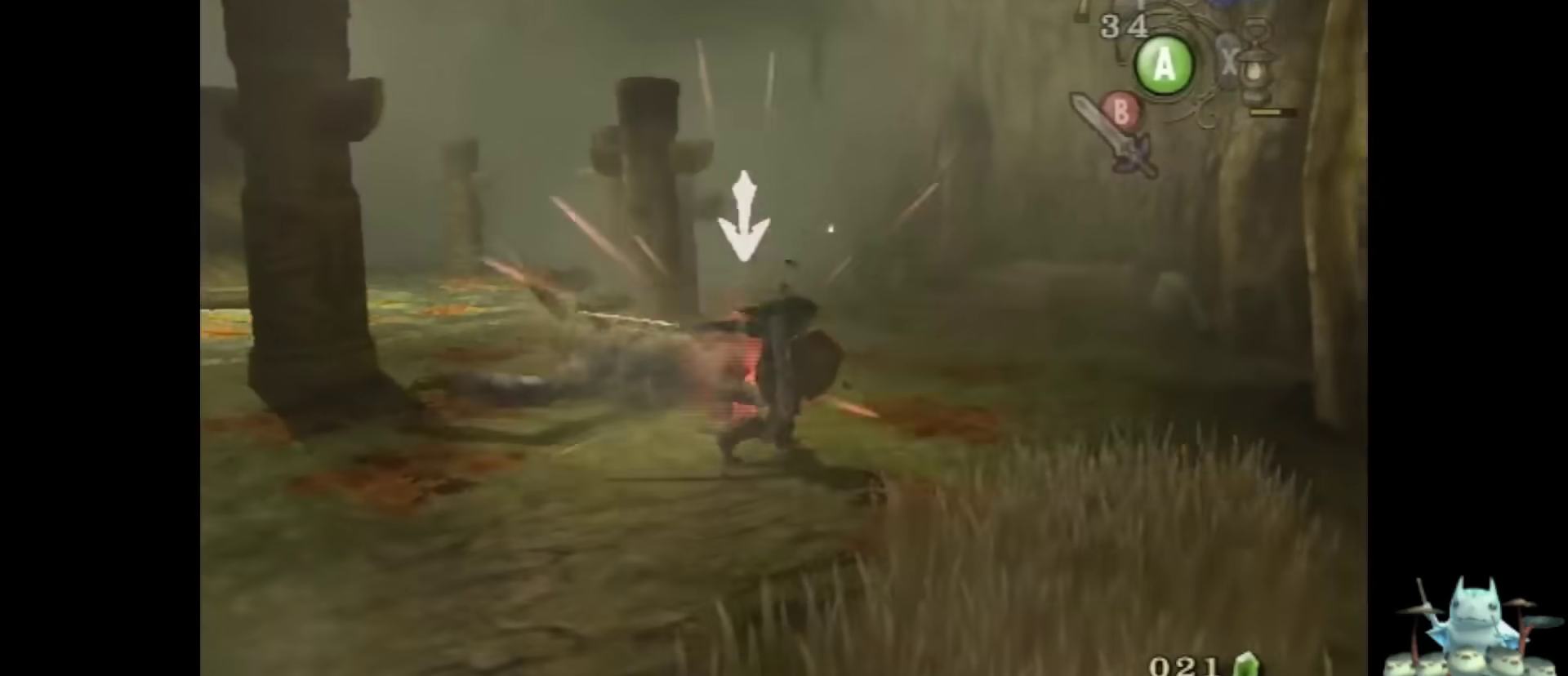
{"buttons": [], "left_stick": "center", "right_stick": "center", "events": [[67, "B", "down"], [133, "B", "up"], [200, "B", "down"], [233, "B", "up"], [267, "B", "down"], [333, "B", "up"], [467, "L1", "up"], [467, "left_stick", "center"]]}